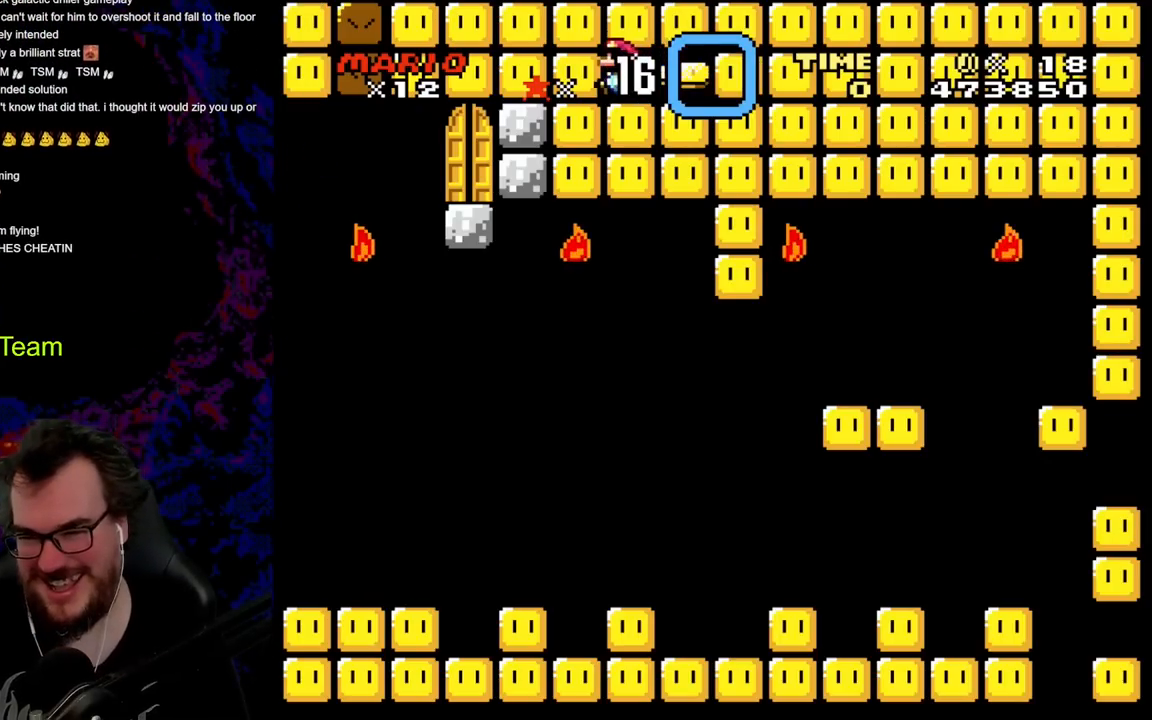
Gameplay with a controller (Nintendo layout); each line is a JSON object with the inputs held at the frame after it. "events" lists button and stick changes between this image and that frame as [ms after this image, input, new state], when the widget could be followed in between. Not read: L3 R3.
{"buttons": ["Y", "DPAD_LEFT"], "events": []}
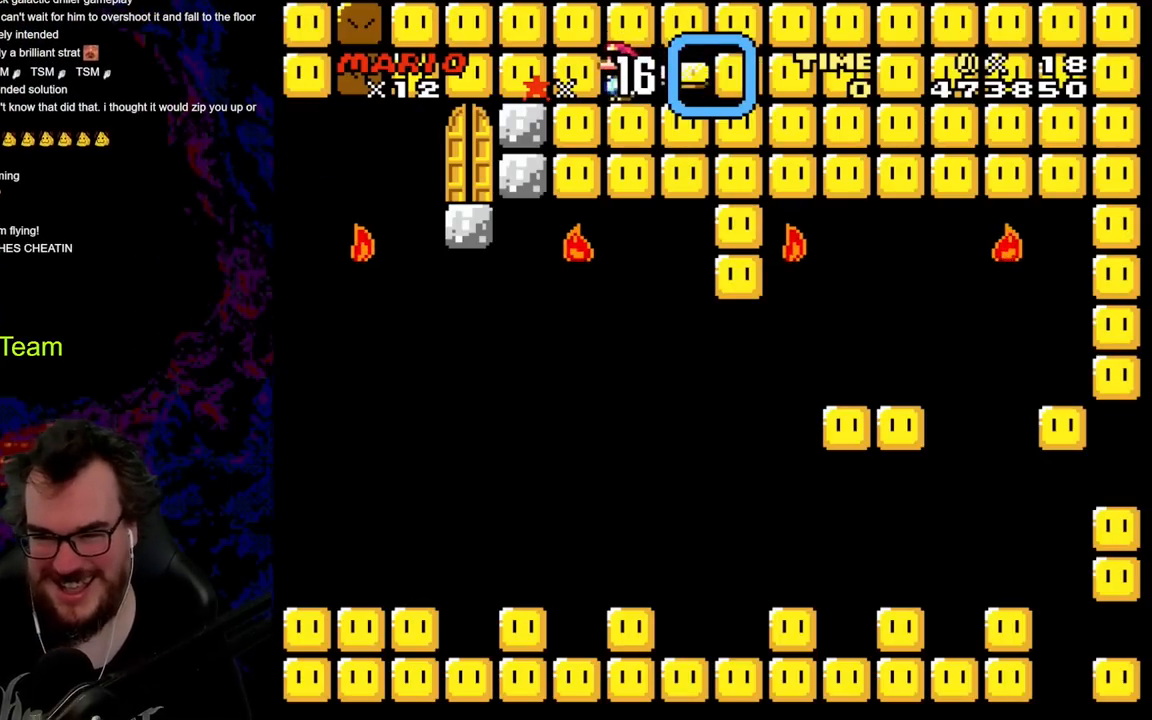
{"buttons": ["Y", "DPAD_LEFT"], "events": []}
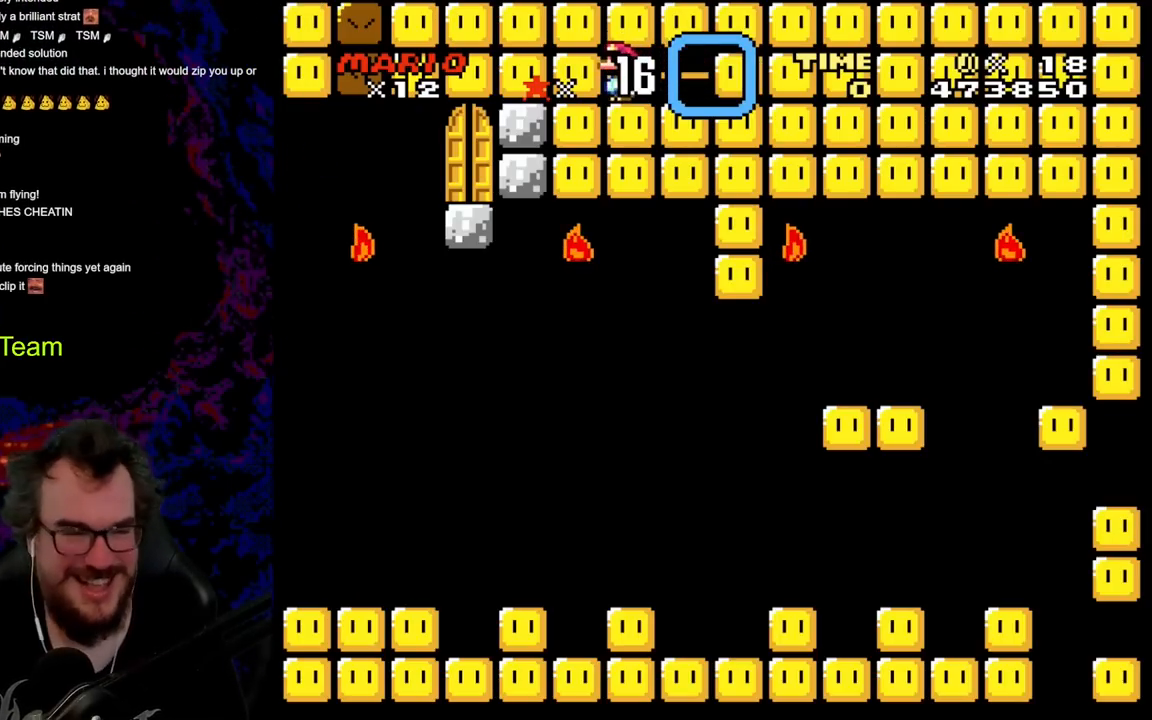
{"buttons": ["Y", "DPAD_LEFT"], "events": []}
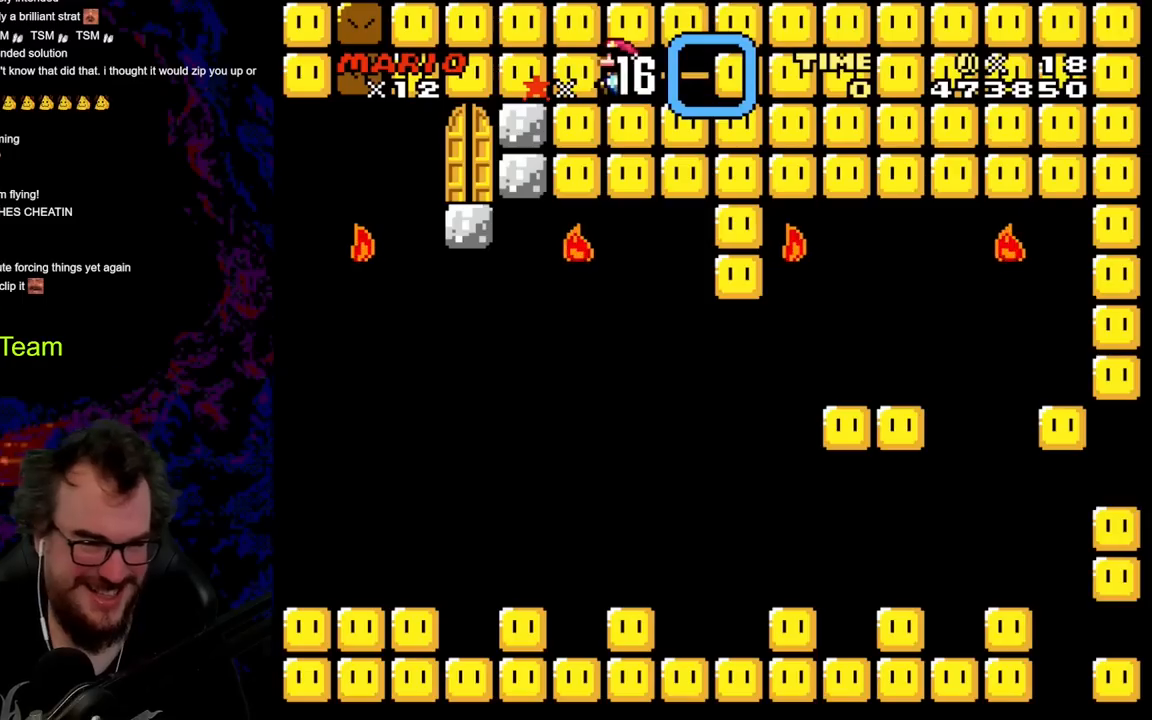
{"buttons": ["Y", "DPAD_LEFT"], "events": []}
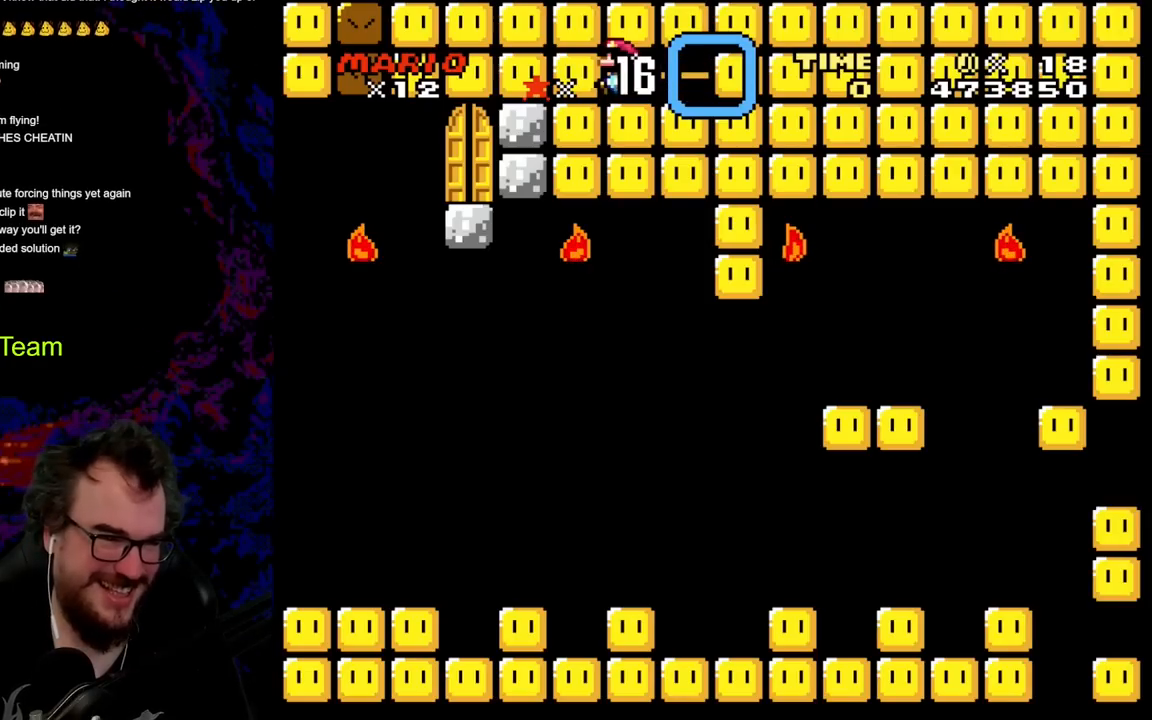
{"buttons": ["Y", "DPAD_LEFT"], "events": []}
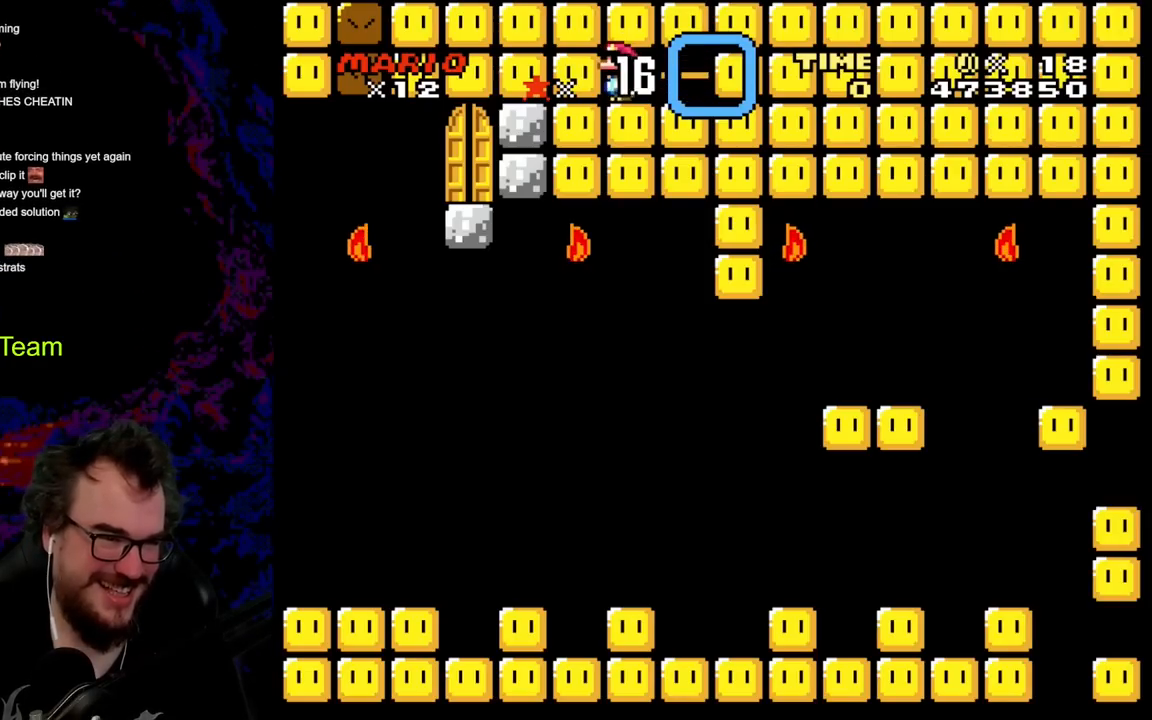
{"buttons": ["Y", "DPAD_LEFT"], "events": []}
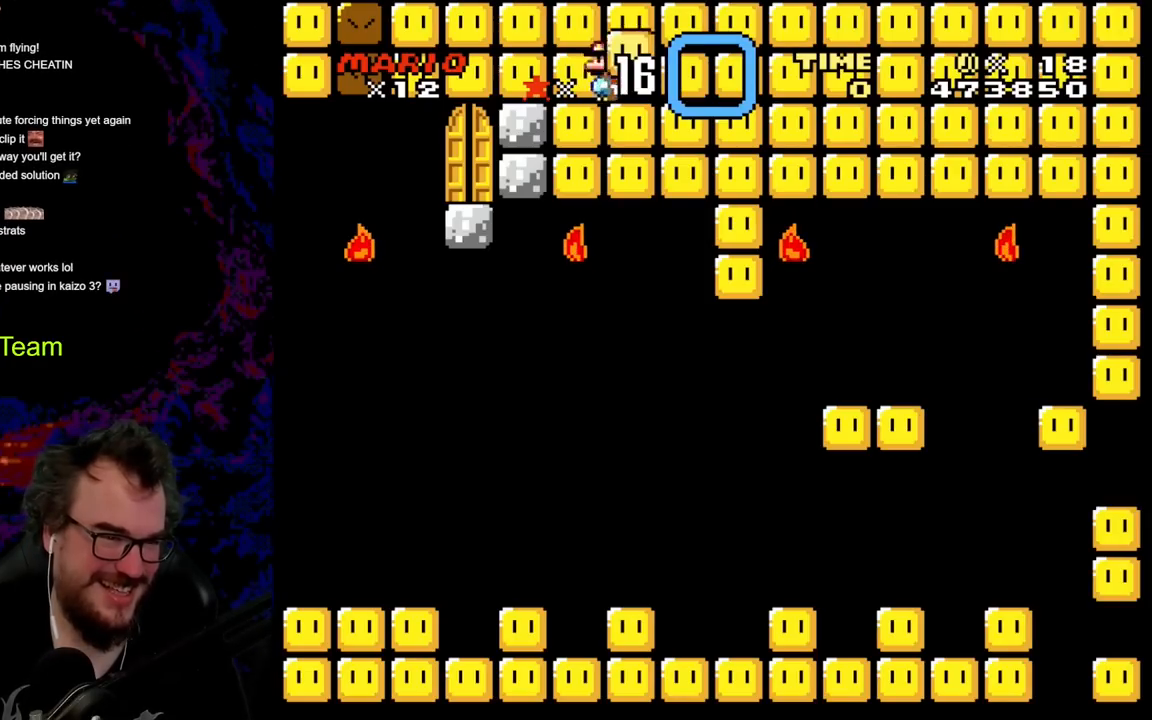
{"buttons": ["Y", "DPAD_LEFT"], "events": []}
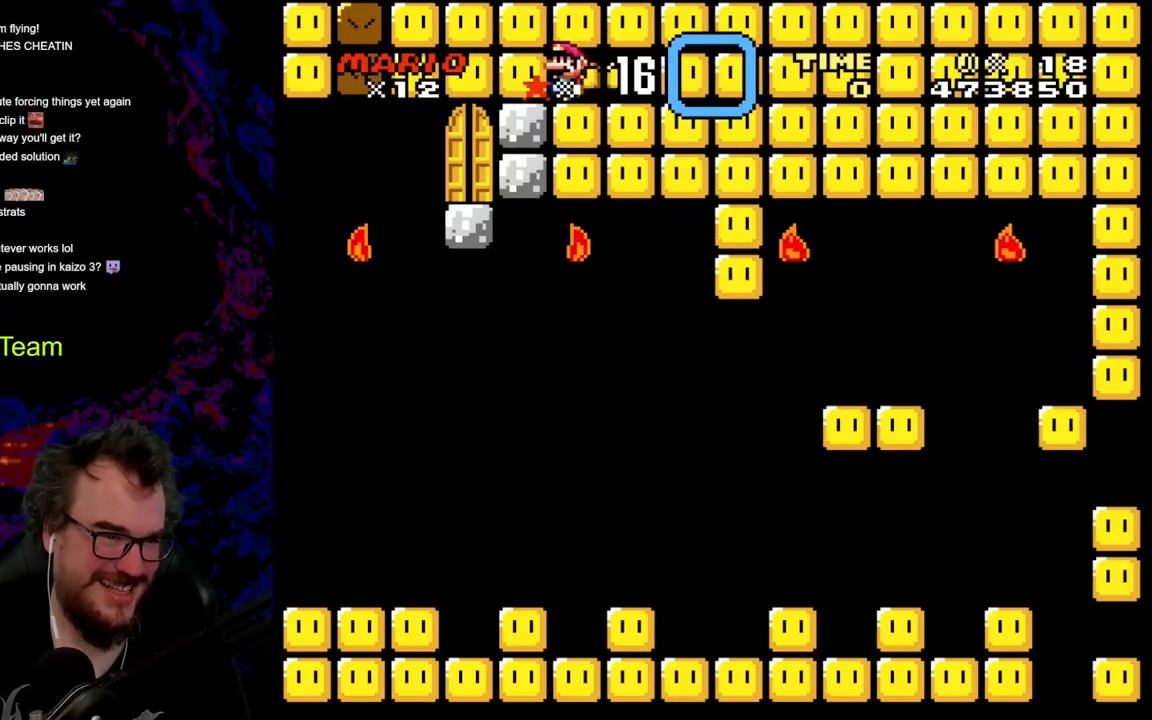
{"buttons": ["Y", "DPAD_LEFT"], "events": []}
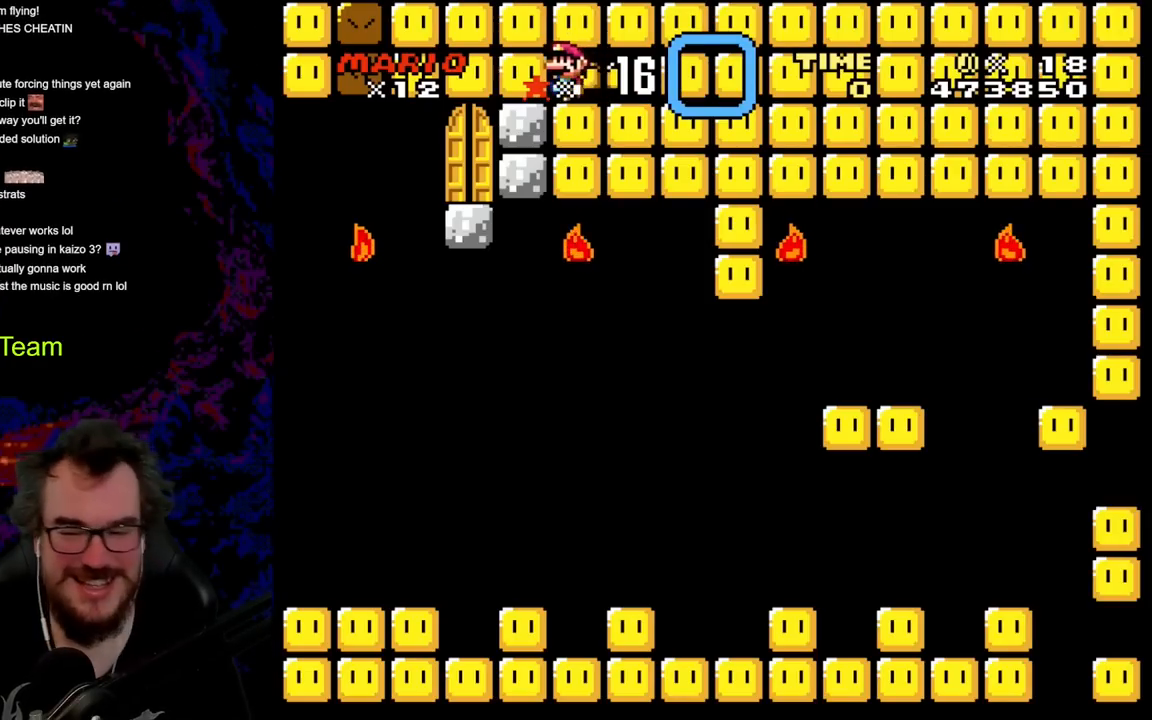
{"buttons": ["Y", "DPAD_LEFT"], "events": []}
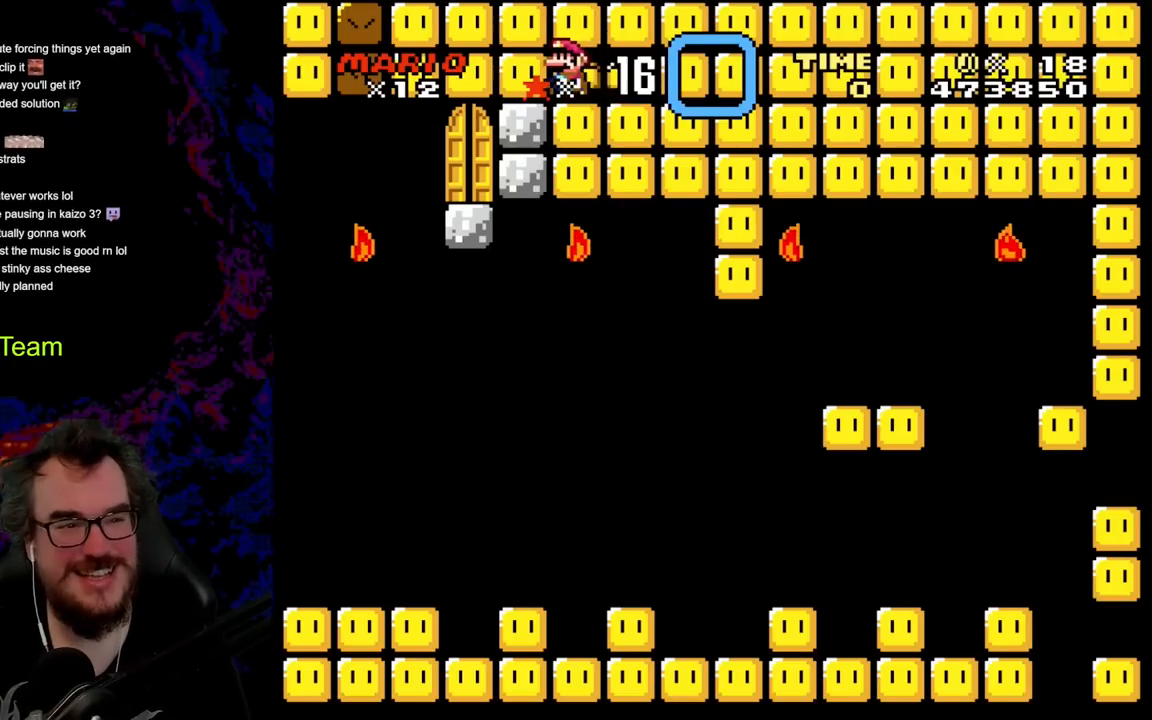
{"buttons": ["Y", "DPAD_LEFT"], "events": []}
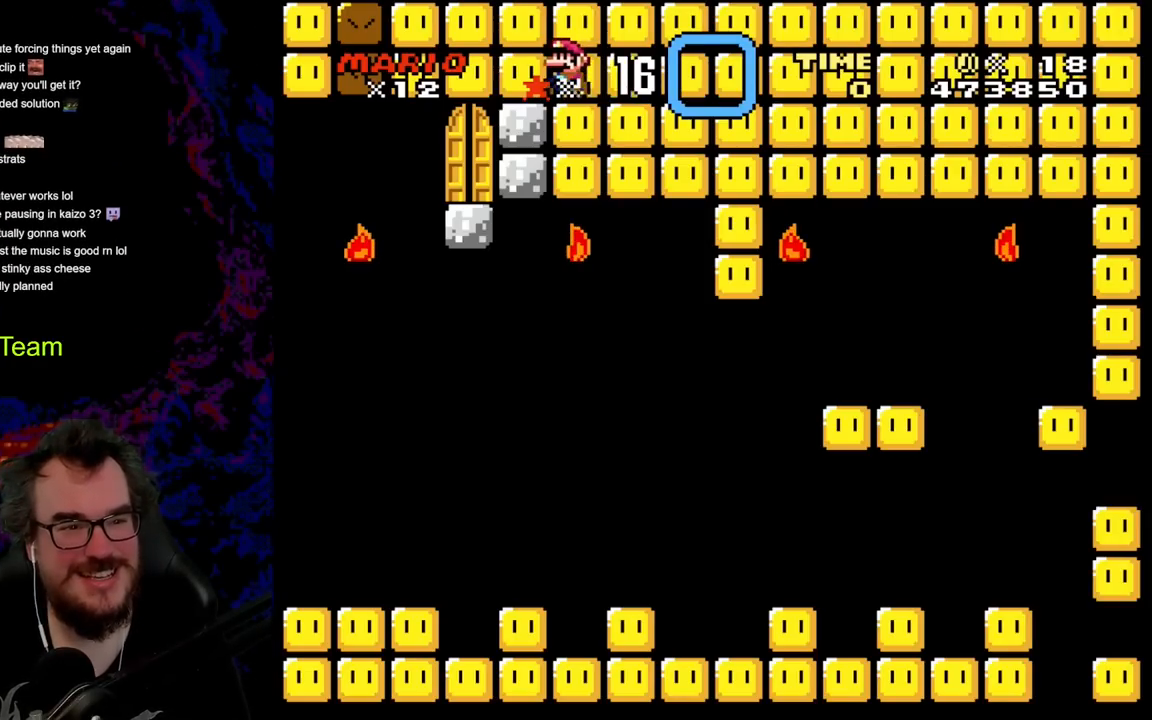
{"buttons": ["Y", "DPAD_LEFT"], "events": []}
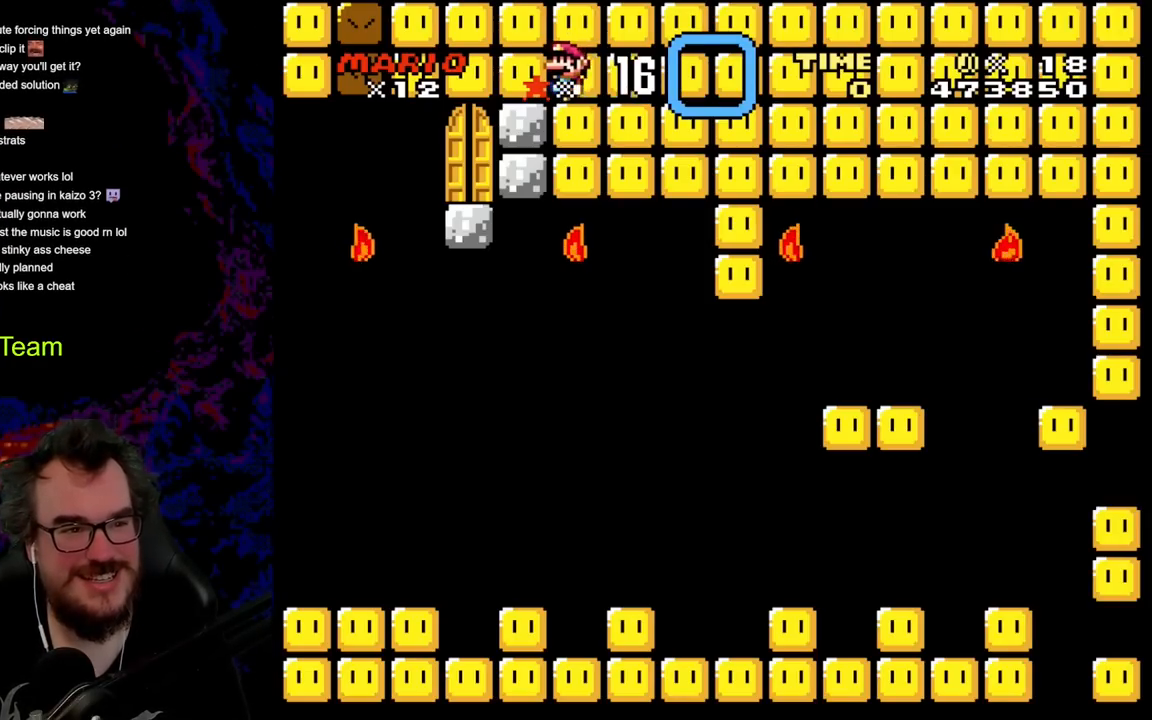
{"buttons": ["Y", "DPAD_LEFT"], "events": []}
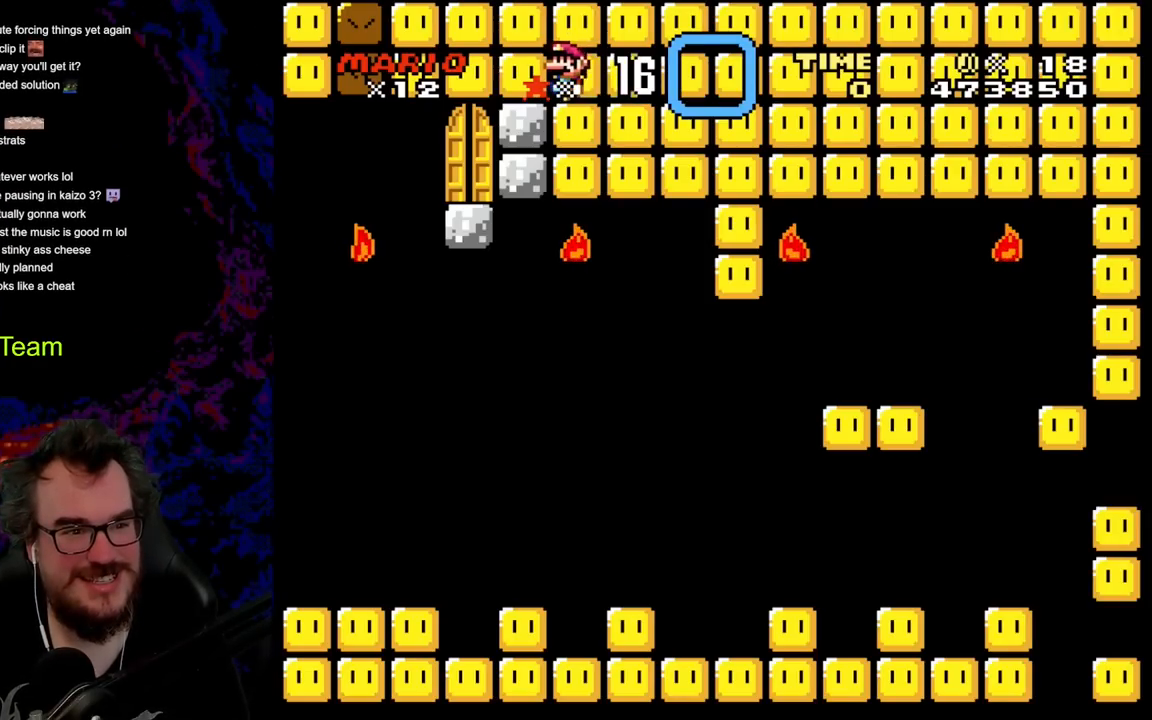
{"buttons": ["Y", "DPAD_LEFT"], "events": []}
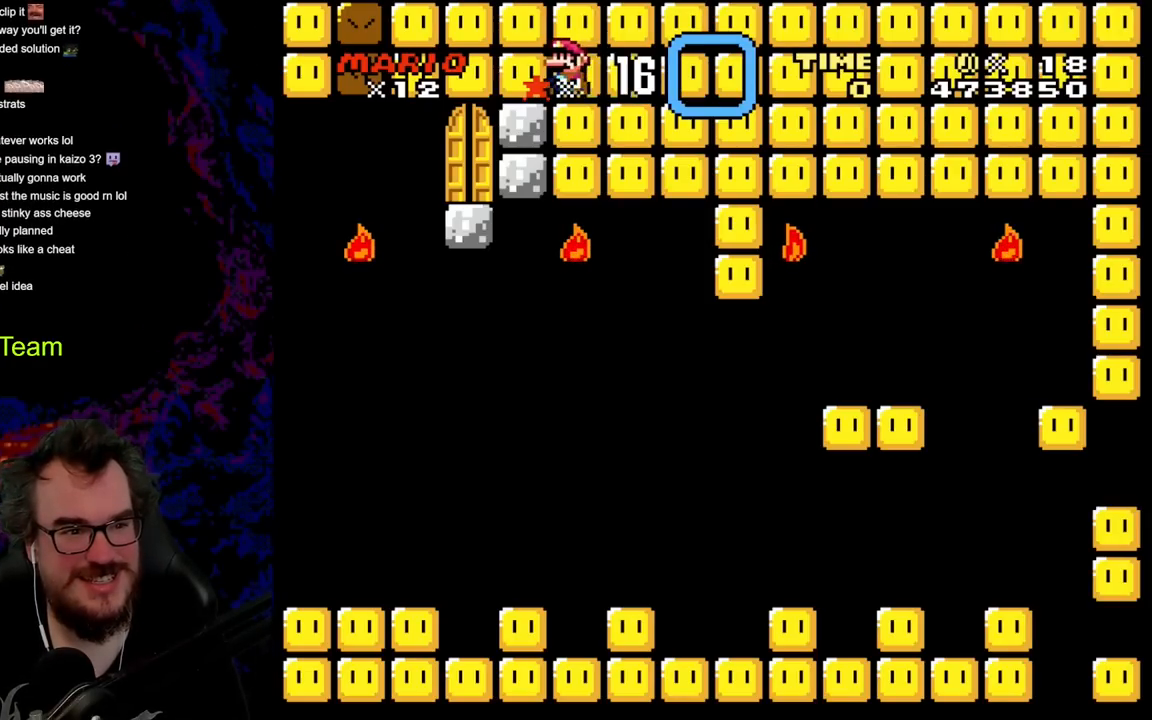
{"buttons": ["Y", "DPAD_LEFT"], "events": []}
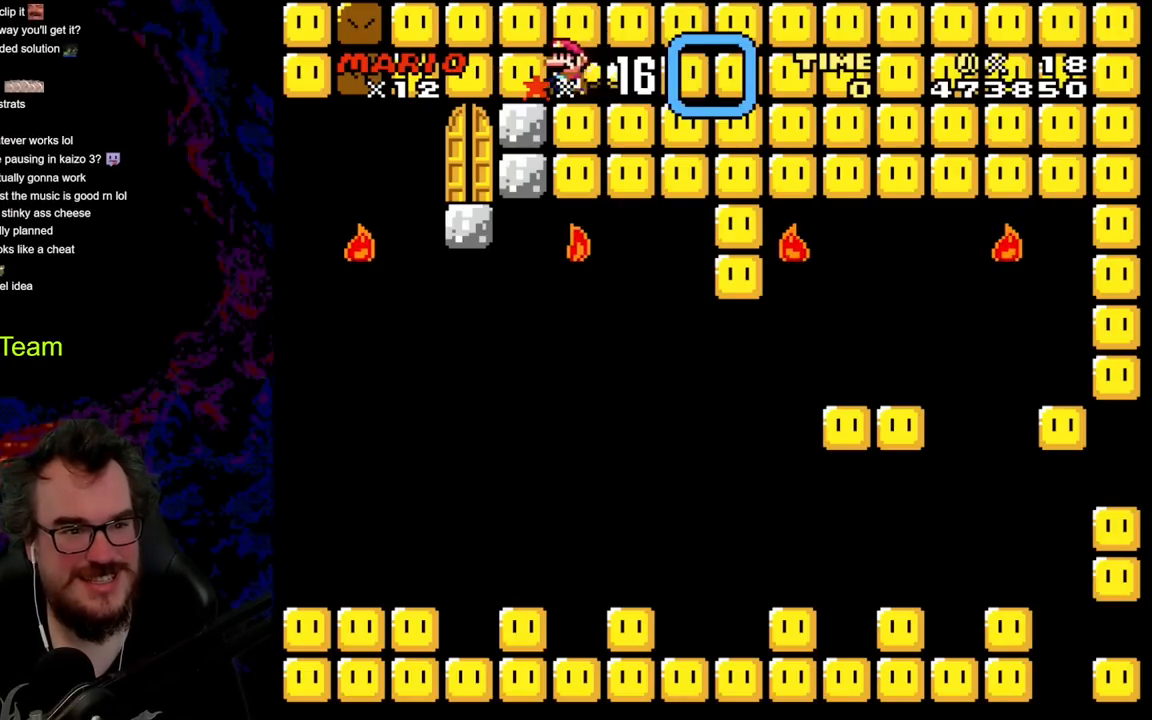
{"buttons": ["Y", "DPAD_LEFT"], "events": []}
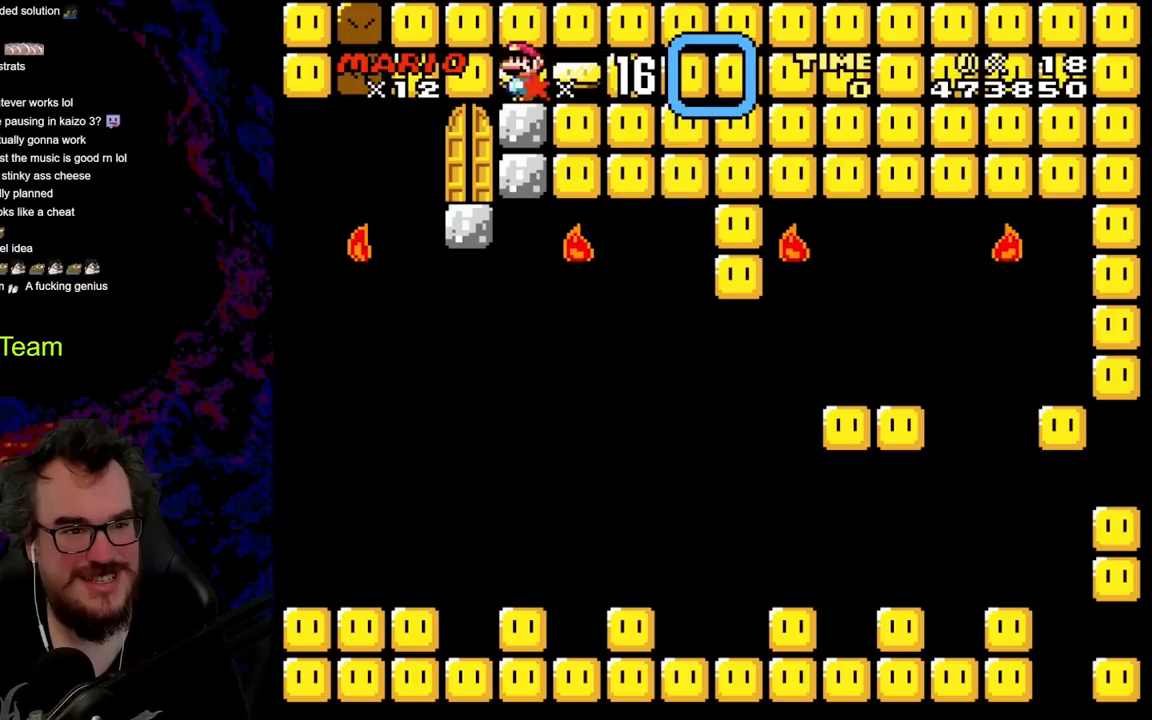
{"buttons": ["Y"], "events": [[433, "DPAD_LEFT", "up"]]}
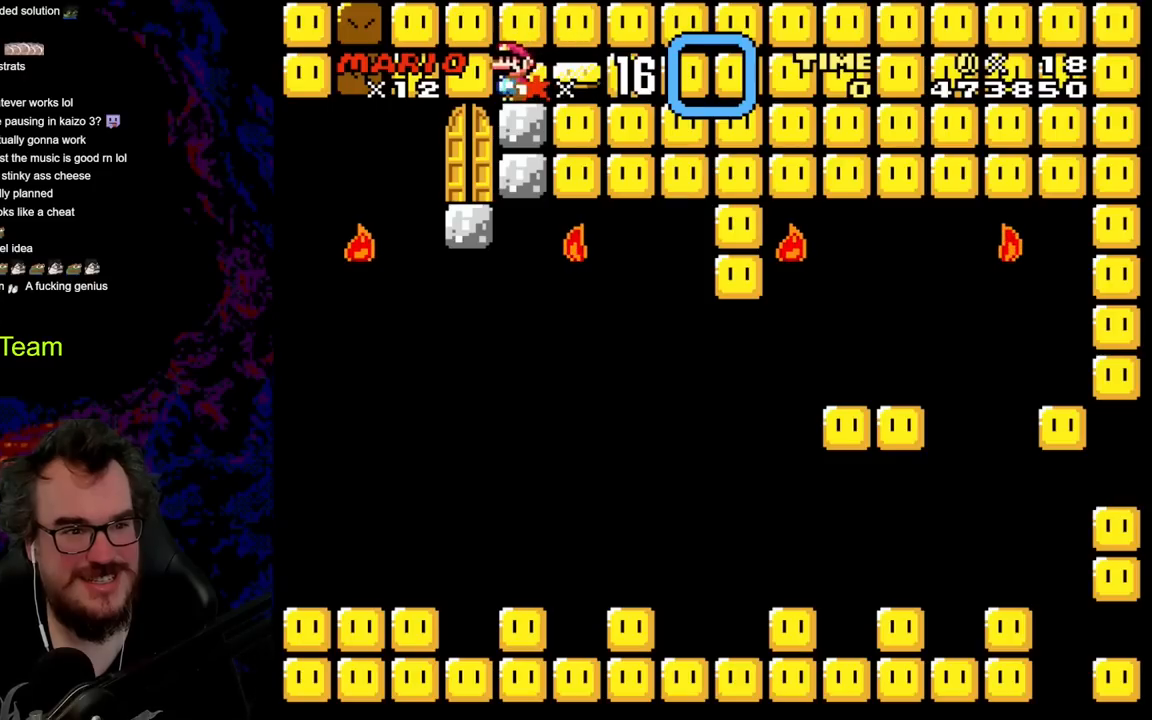
{"buttons": ["Y"], "events": []}
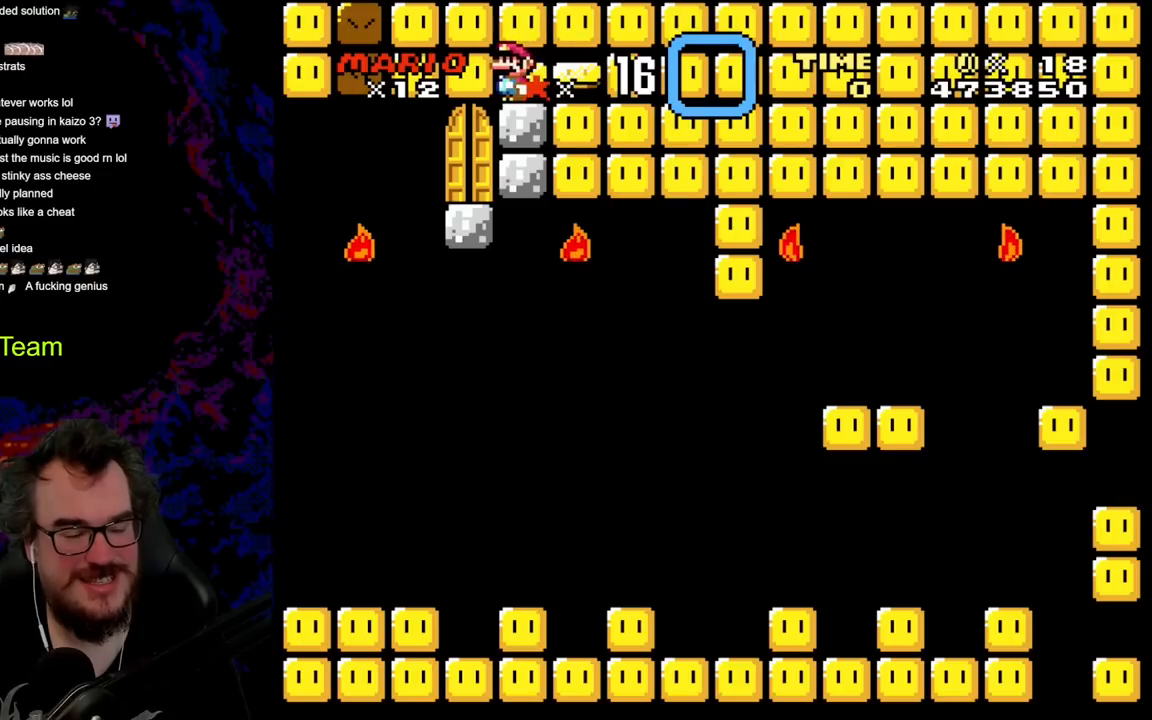
{"buttons": ["Y"], "events": []}
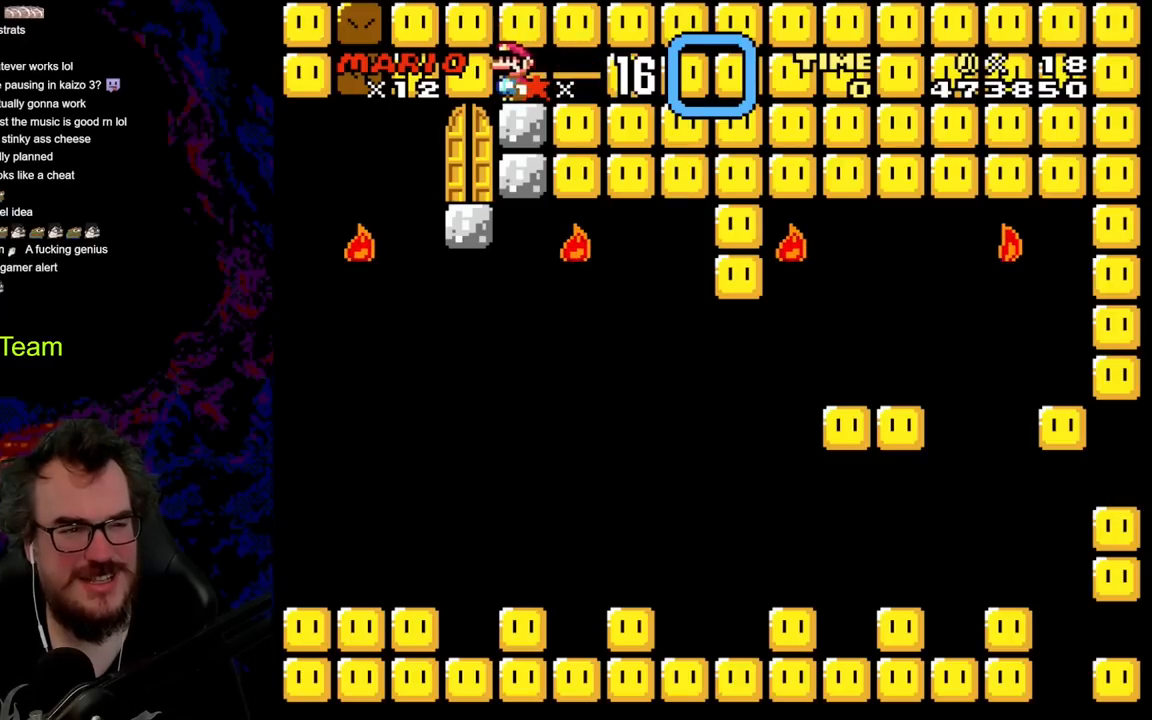
{"buttons": ["Y"], "events": []}
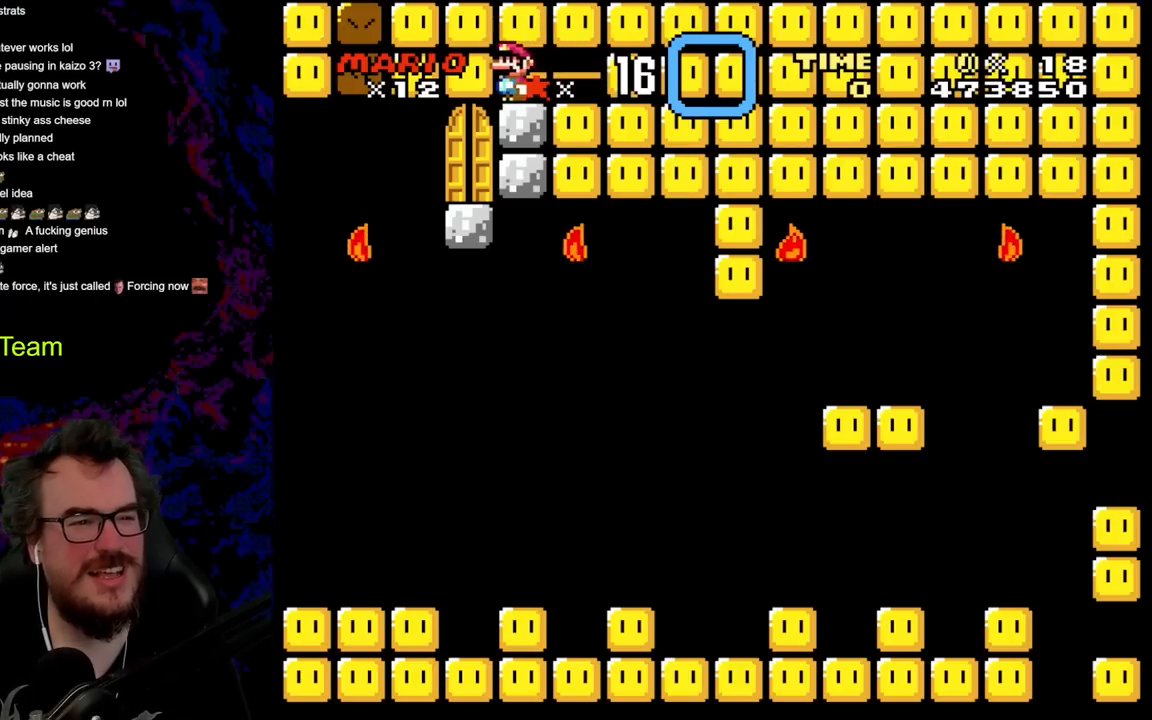
{"buttons": ["Y"], "events": []}
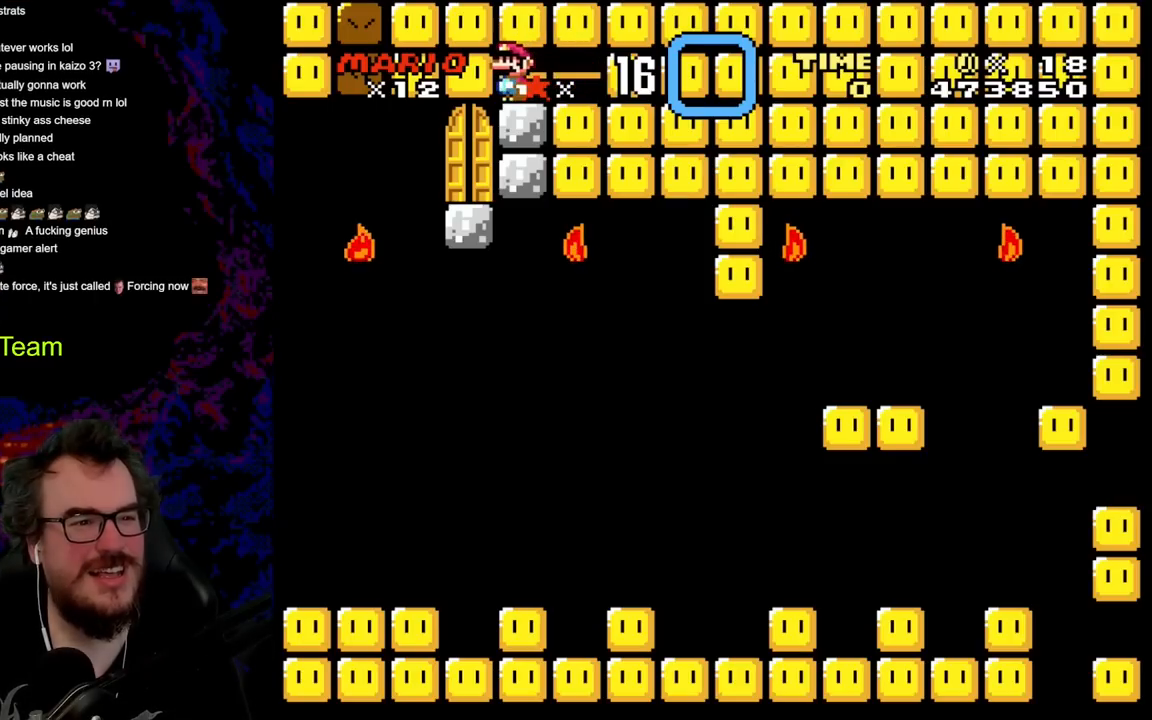
{"buttons": ["Y"], "events": []}
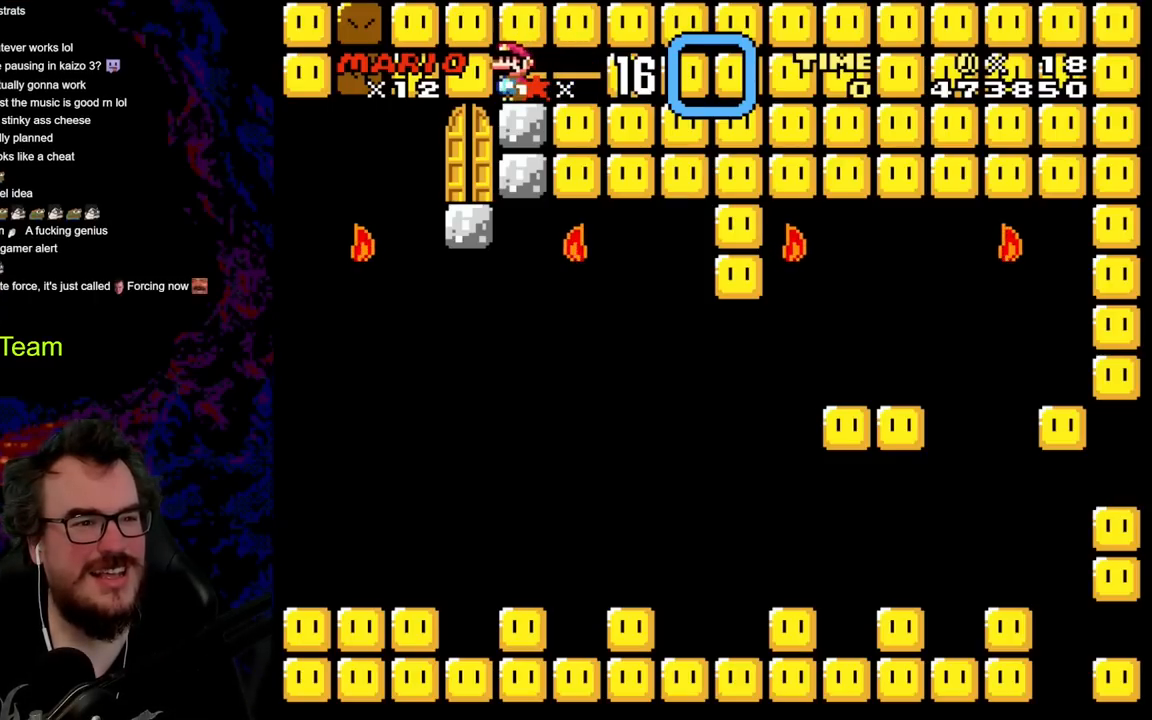
{"buttons": ["Y"], "events": []}
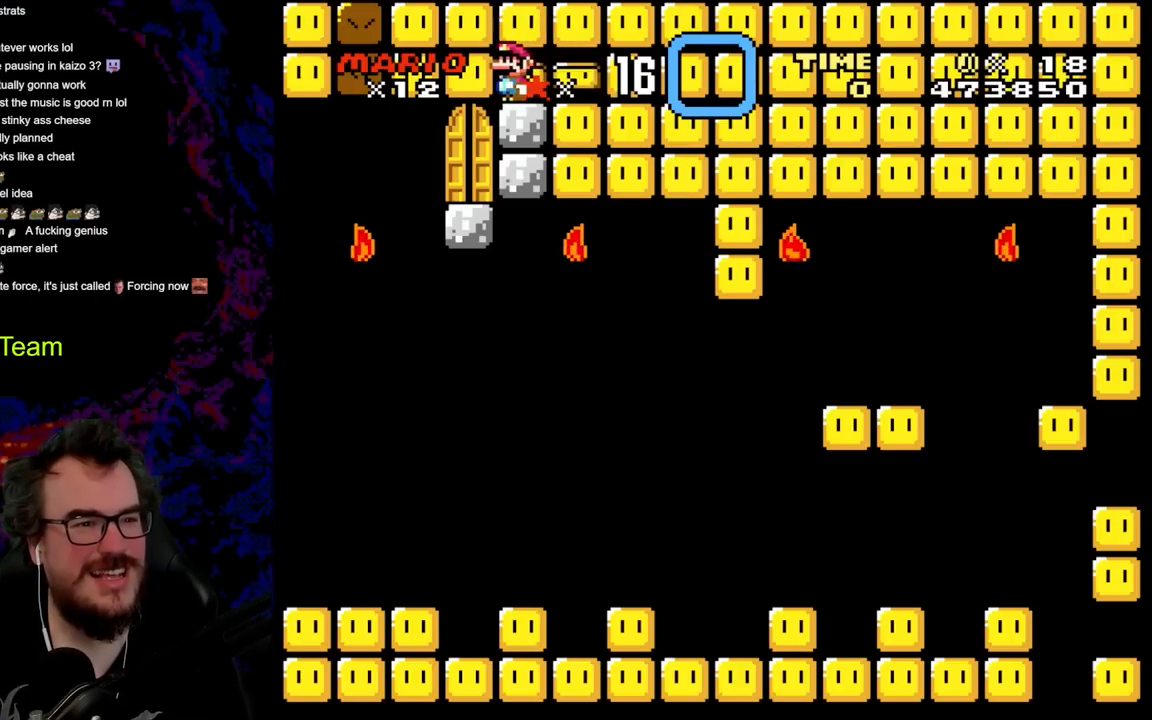
{"buttons": ["Y"], "events": []}
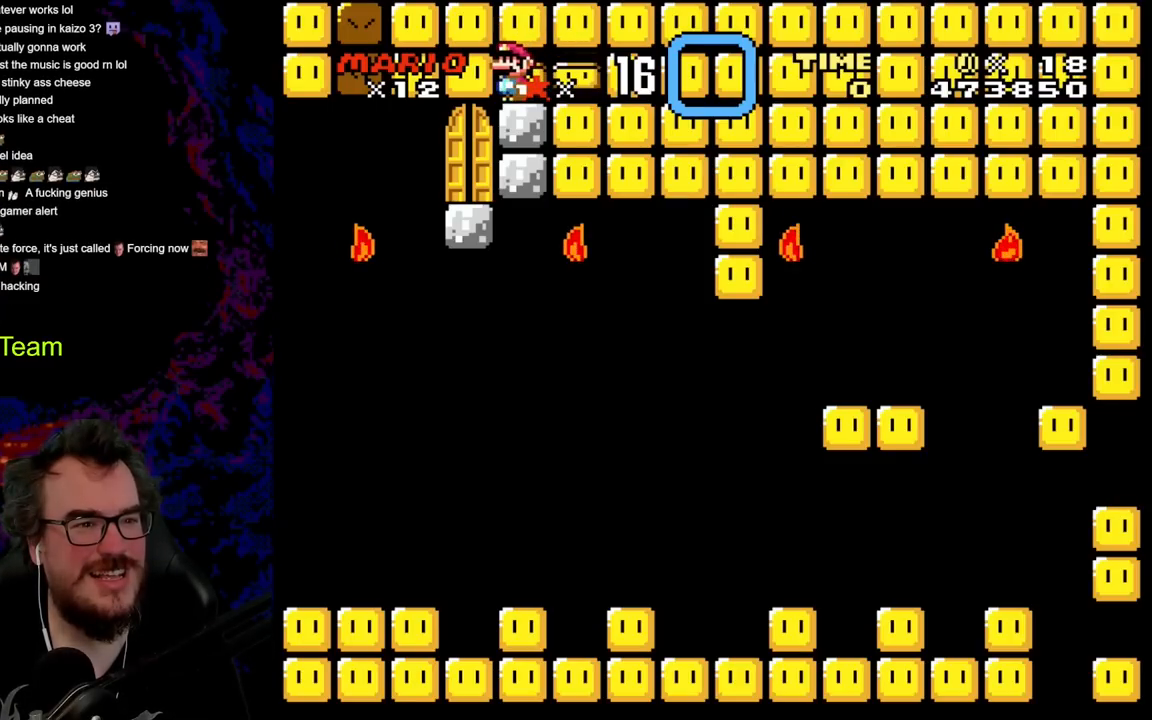
{"buttons": ["Y", "DPAD_RIGHT"], "events": [[500, "DPAD_RIGHT", "down"]]}
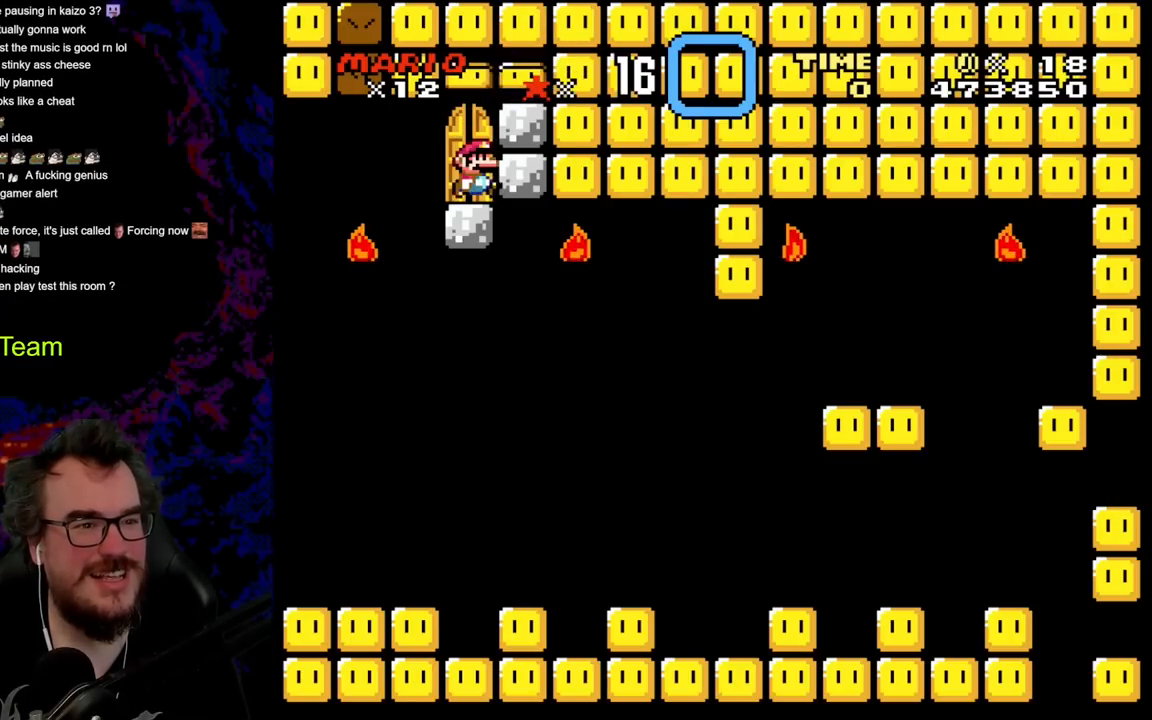
{"buttons": ["Y", "DPAD_UP"], "events": [[100, "DPAD_RIGHT", "up"], [350, "DPAD_UP", "down"]]}
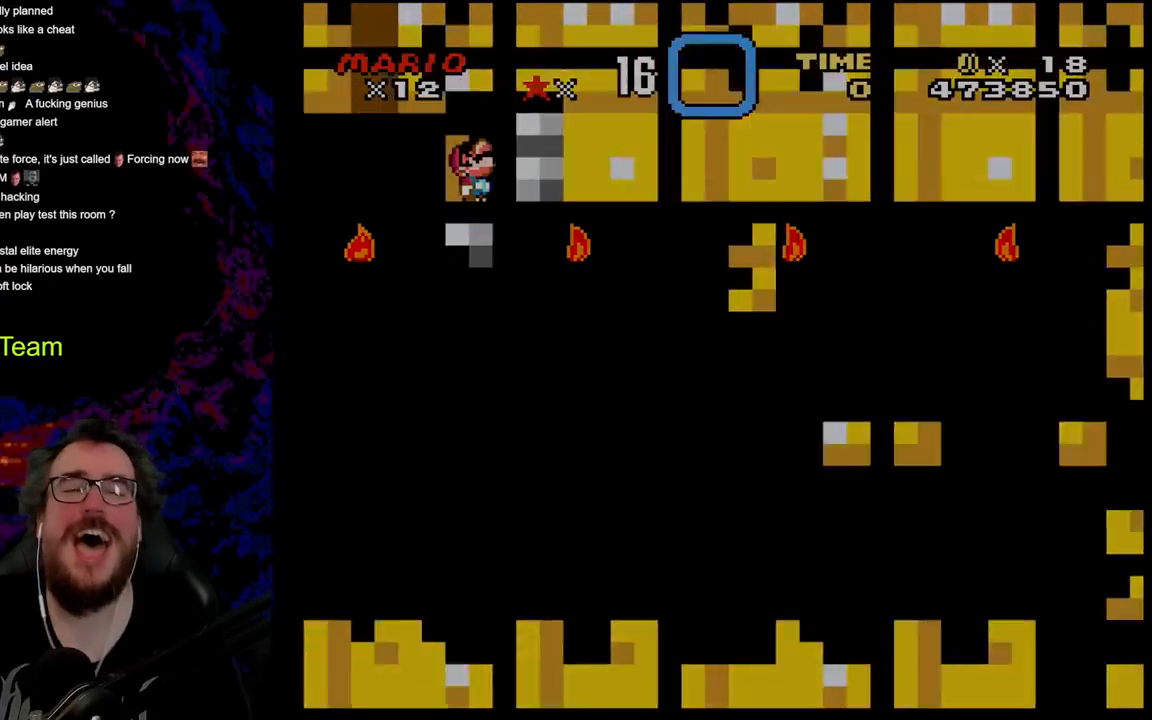
{"buttons": [], "events": [[67, "DPAD_UP", "up"], [150, "Y", "up"]]}
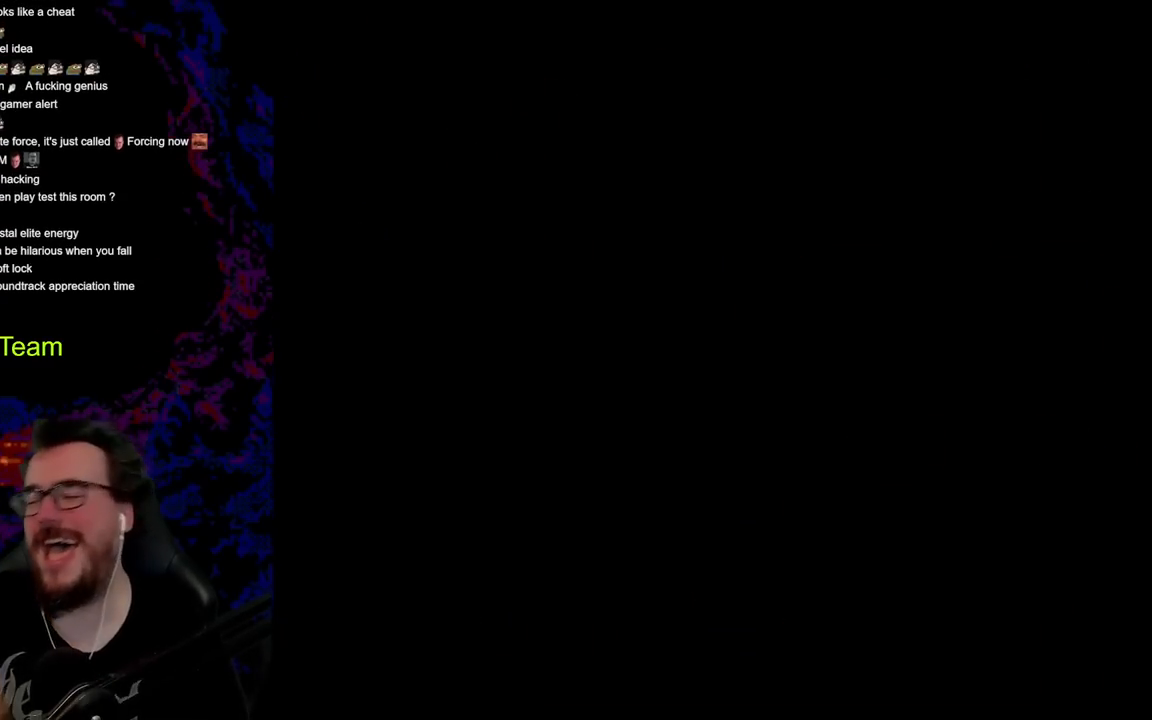
{"buttons": [], "events": []}
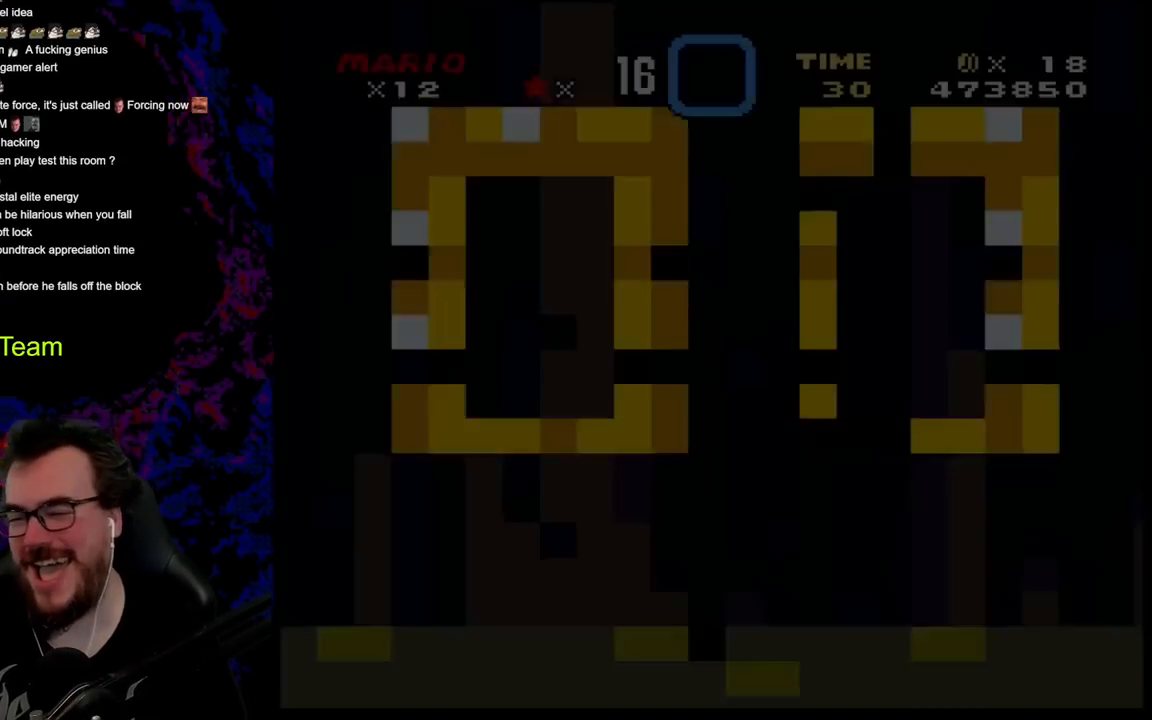
{"buttons": [], "events": []}